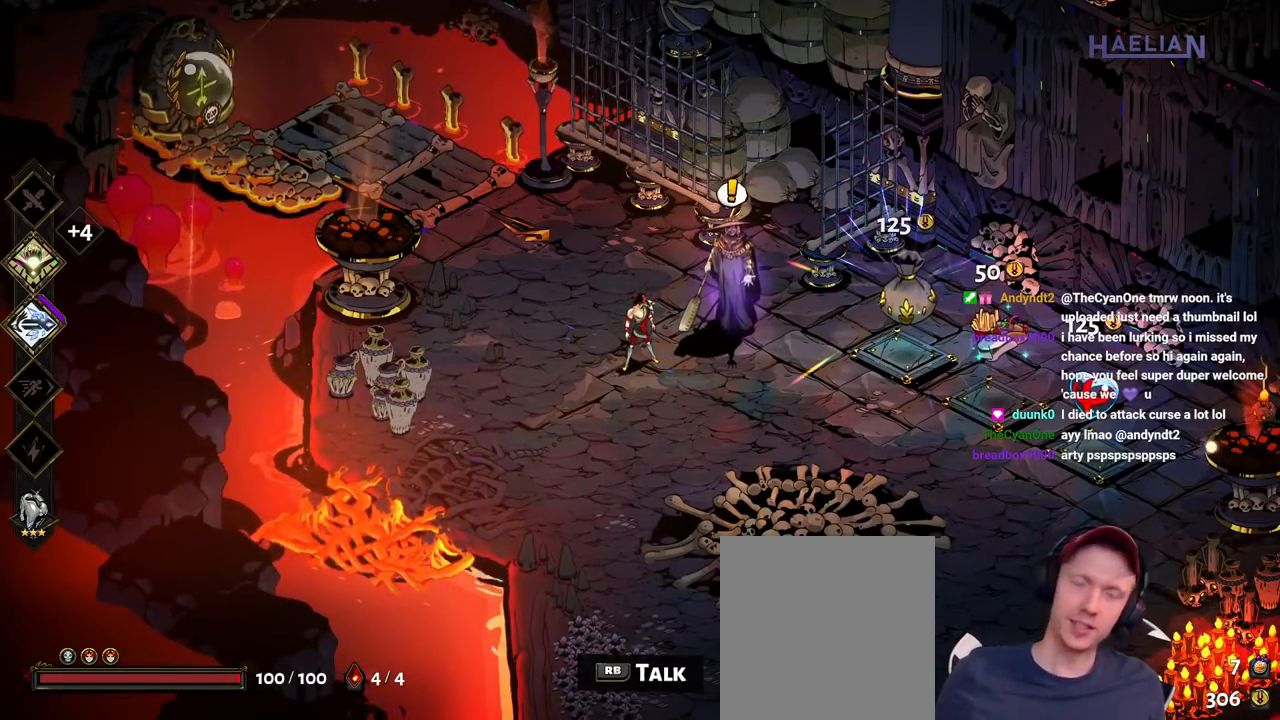
Gameplay with a controller (Xbox layout); each line is a JSON object with the inputs held at the frame after it. "events" lists button and stick changes between this image and that frame as [ms after this image, input, new state], when the widget could be followed in between. Not read: L3 R3.
{"buttons": [], "left_stick": "up", "right_stick": "center", "events": [[400, "left_stick", "up"]]}
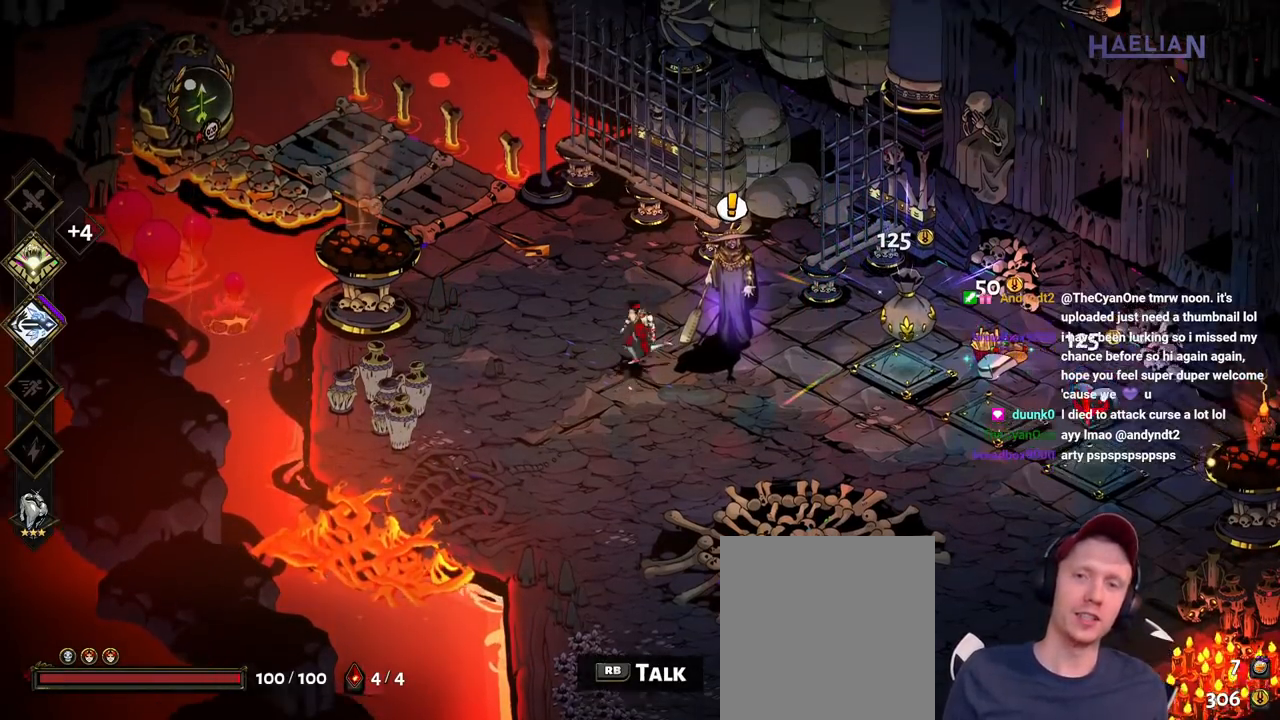
{"buttons": ["A"], "left_stick": "down-right", "right_stick": "center", "events": [[167, "left_stick", "down-left"], [317, "left_stick", "down-right"], [500, "A", "down"]]}
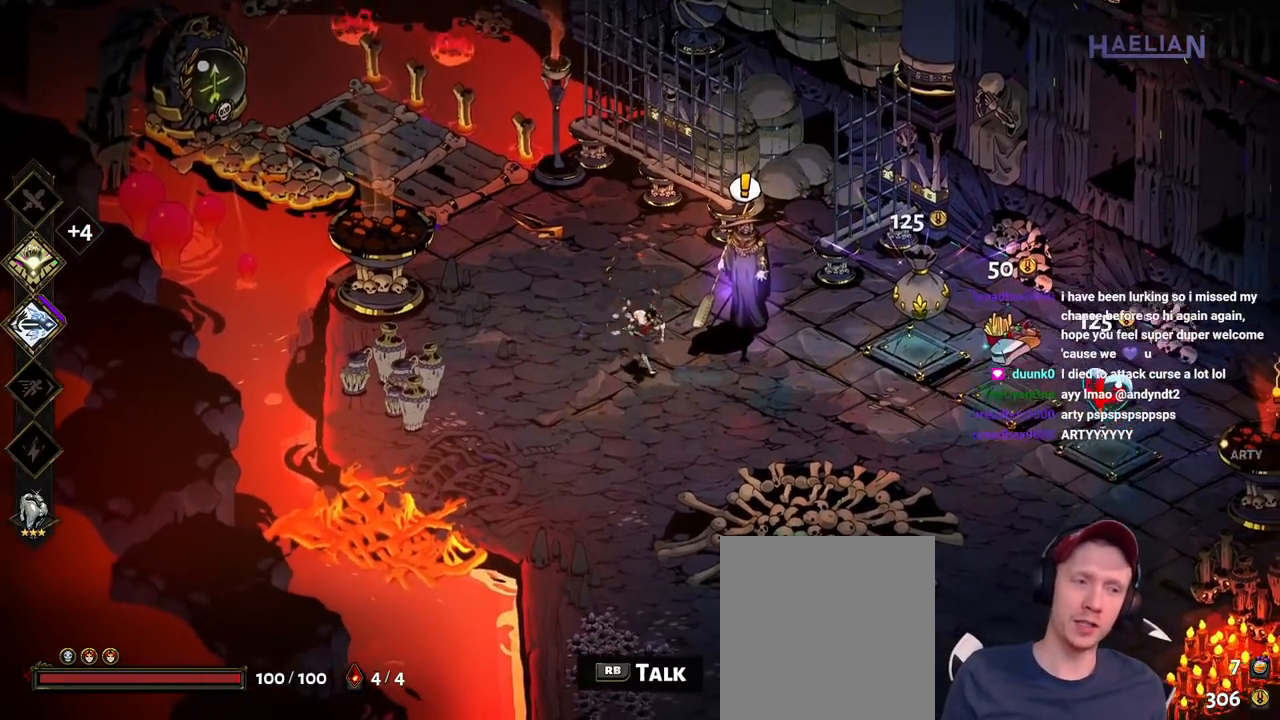
{"buttons": [], "left_stick": "right", "right_stick": "center", "events": [[150, "A", "up"], [283, "left_stick", "right"]]}
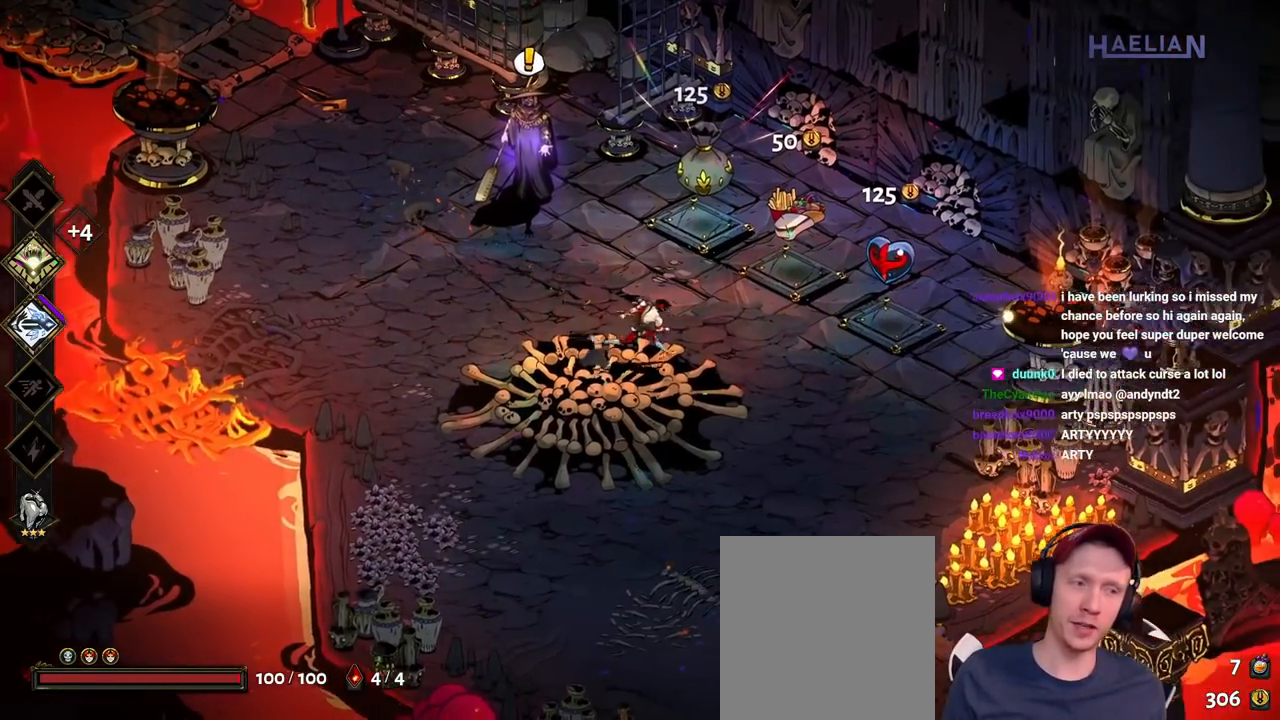
{"buttons": [], "left_stick": "down-right", "right_stick": "center", "events": [[383, "left_stick", "down-right"]]}
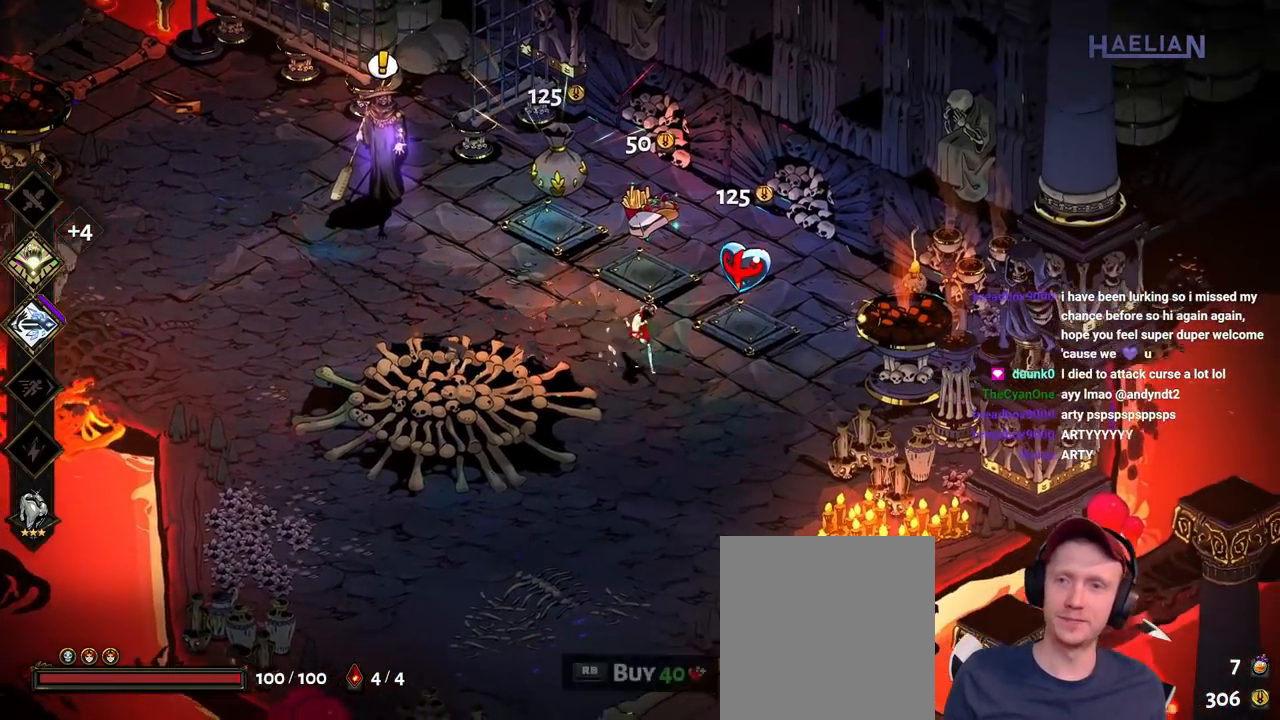
{"buttons": [], "left_stick": "center", "right_stick": "center", "events": [[150, "left_stick", "right"], [433, "left_stick", "center"]]}